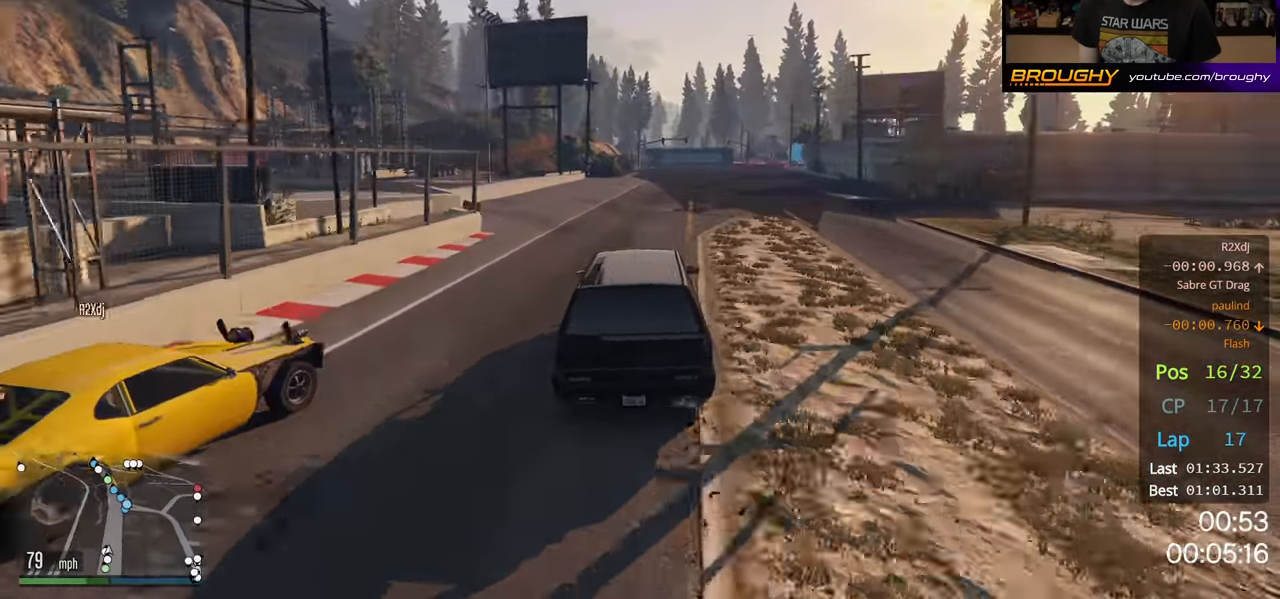
Gameplay with a controller (Xbox layout); each line is a JSON object with the inputs held at the frame after it. "events" lists button and stick changes between this image and that frame as [ms after this image, input, new state], when the widget could be followed in between. Not read: R3.
{"buttons": ["R2"], "left_stick": "center", "right_stick": "center", "events": [[467, "left_stick", "center"]]}
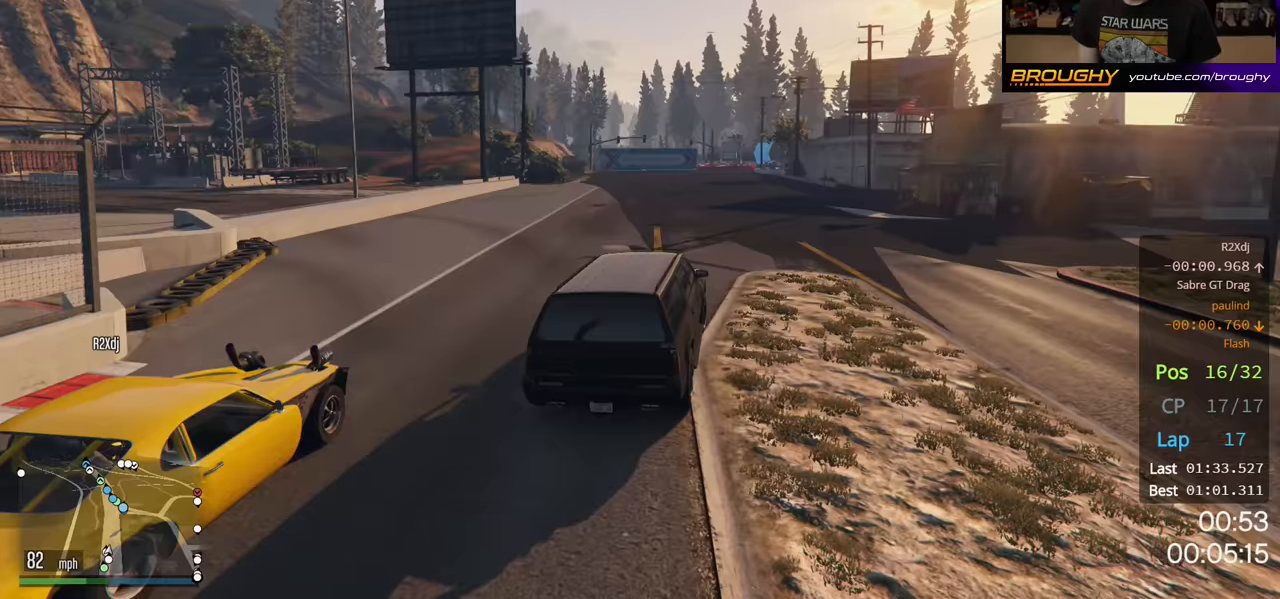
{"buttons": ["R2"], "left_stick": "center", "right_stick": "center", "events": [[117, "left_stick", "left"], [267, "left_stick", "center"]]}
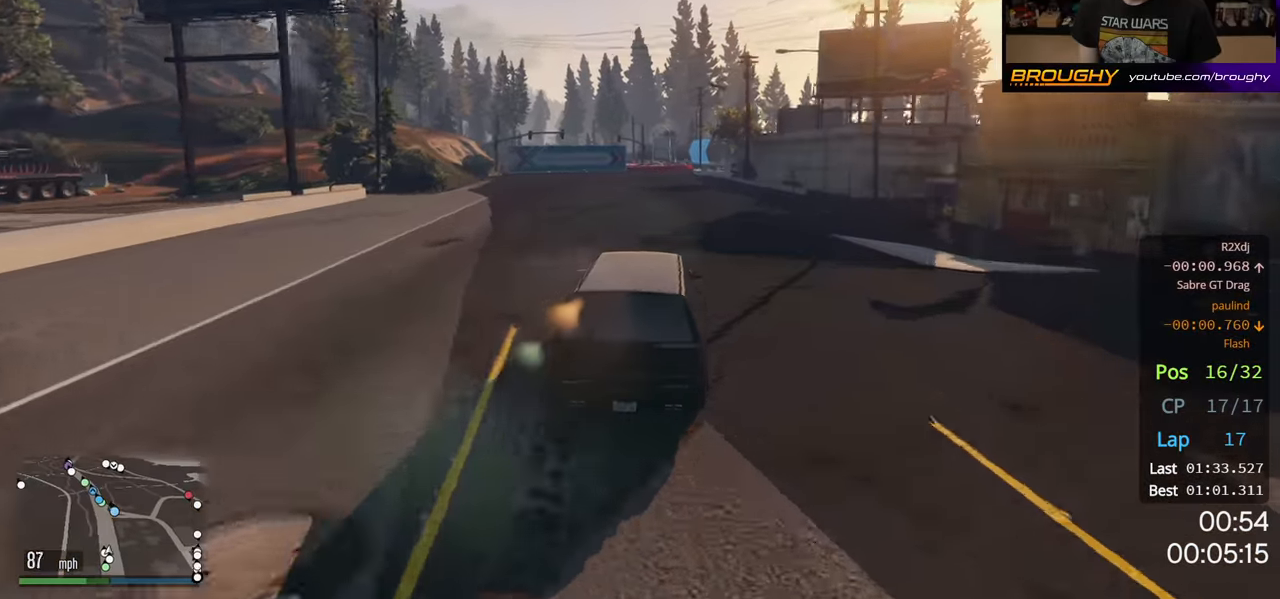
{"buttons": ["R2"], "left_stick": "center", "right_stick": "center", "events": [[250, "left_stick", "up-left"], [383, "left_stick", "center"]]}
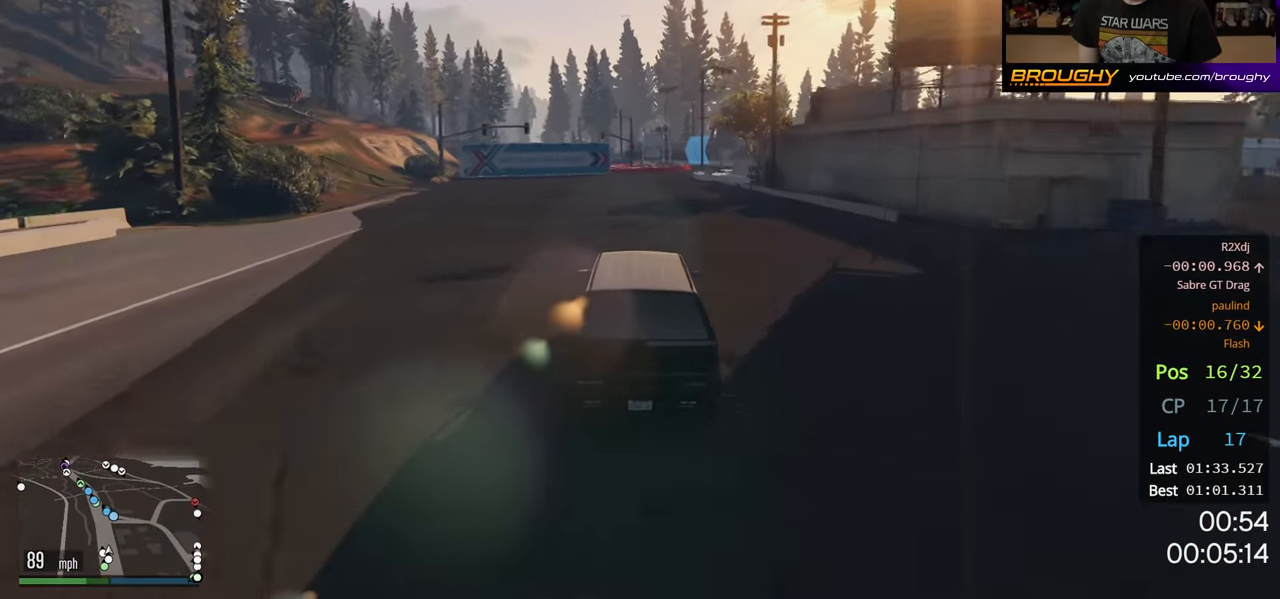
{"buttons": ["R2"], "left_stick": "center", "right_stick": "center", "events": [[67, "left_stick", "right"], [217, "left_stick", "center"]]}
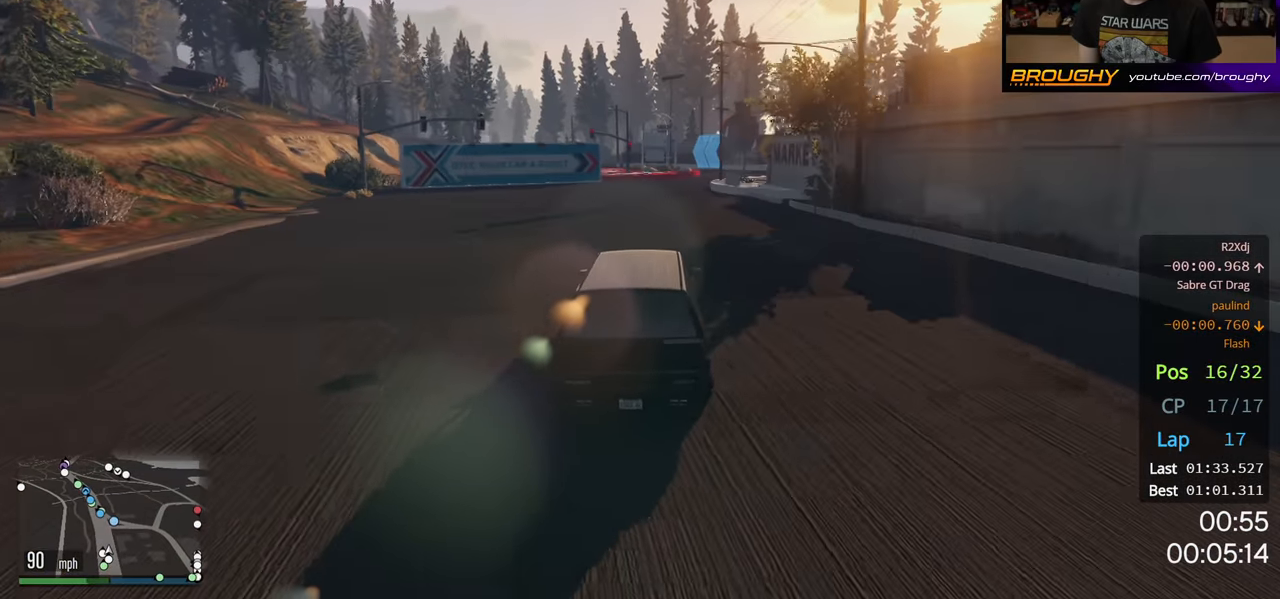
{"buttons": ["R2"], "left_stick": "center", "right_stick": "center", "events": [[233, "left_stick", "right"], [400, "left_stick", "center"]]}
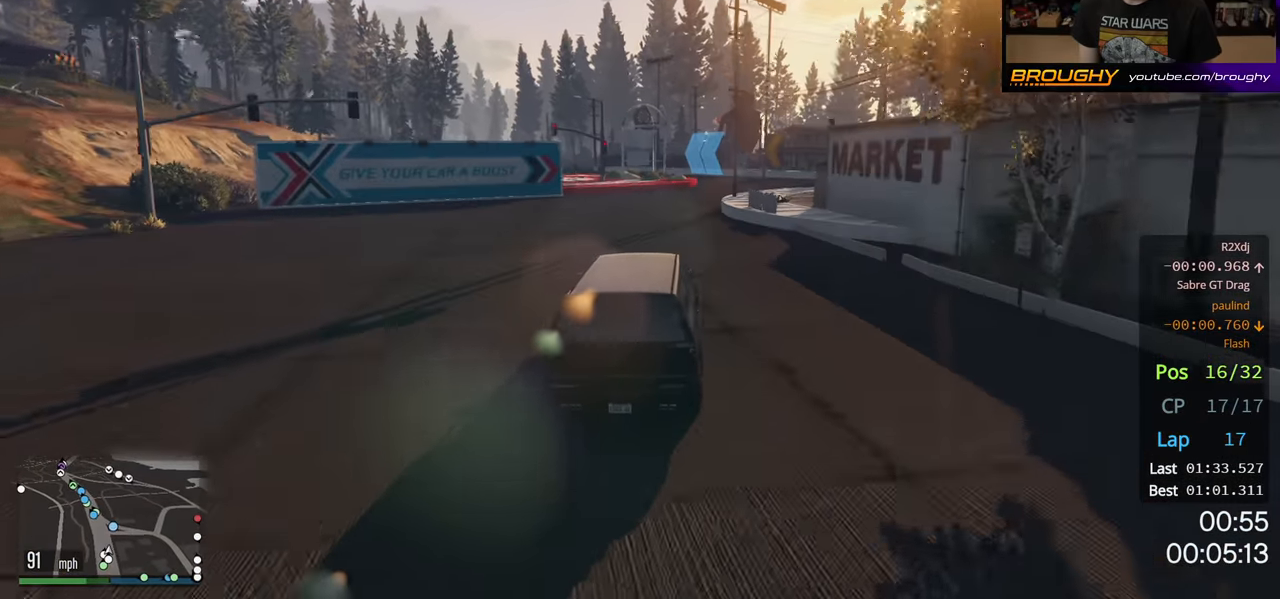
{"buttons": ["R2"], "left_stick": "center", "right_stick": "center", "events": [[267, "left_stick", "right"], [450, "left_stick", "center"]]}
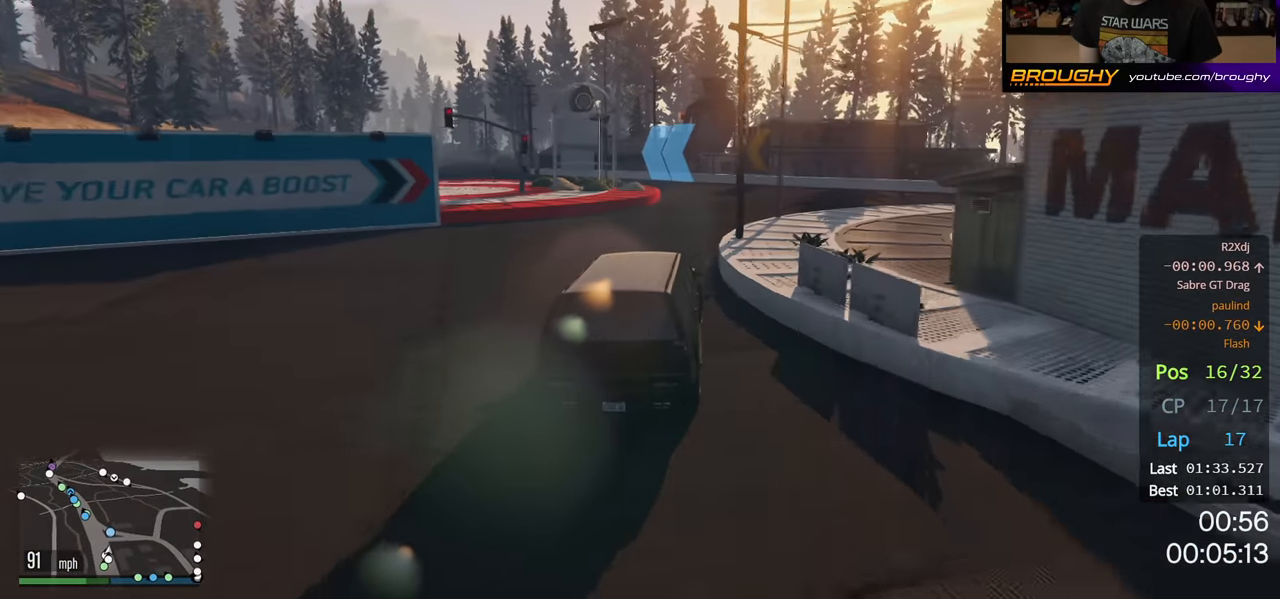
{"buttons": ["R2"], "left_stick": "up-left", "right_stick": "center", "events": [[283, "left_stick", "up-left"]]}
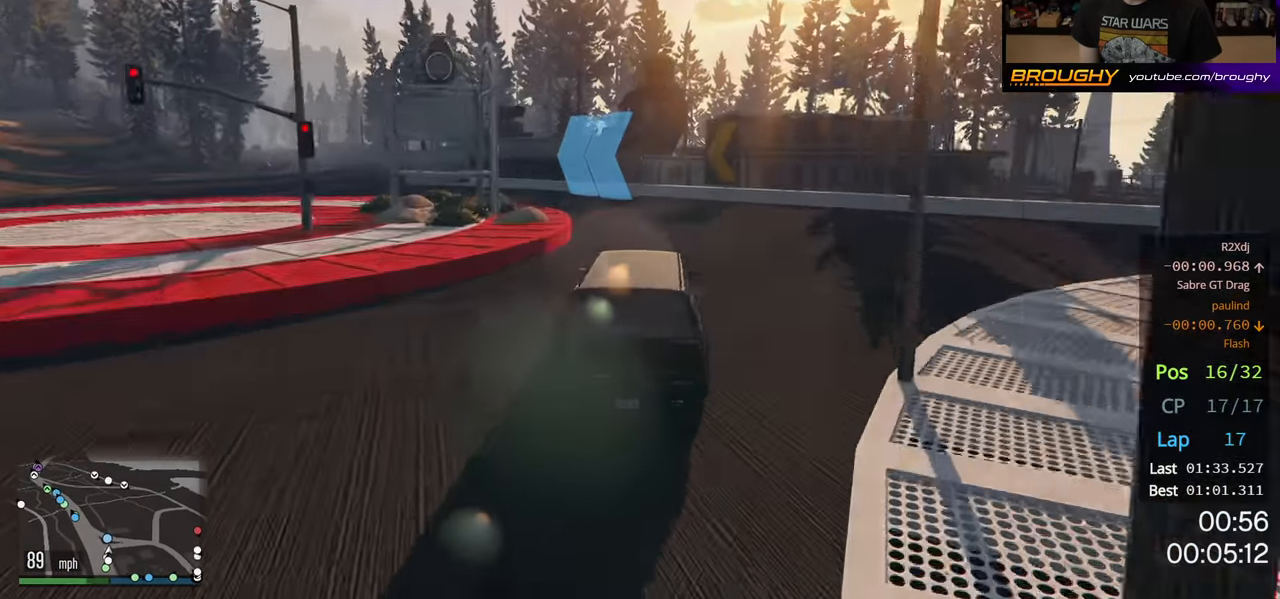
{"buttons": ["R2"], "left_stick": "up-left", "right_stick": "center", "events": [[400, "left_stick", "center"], [500, "left_stick", "up-left"]]}
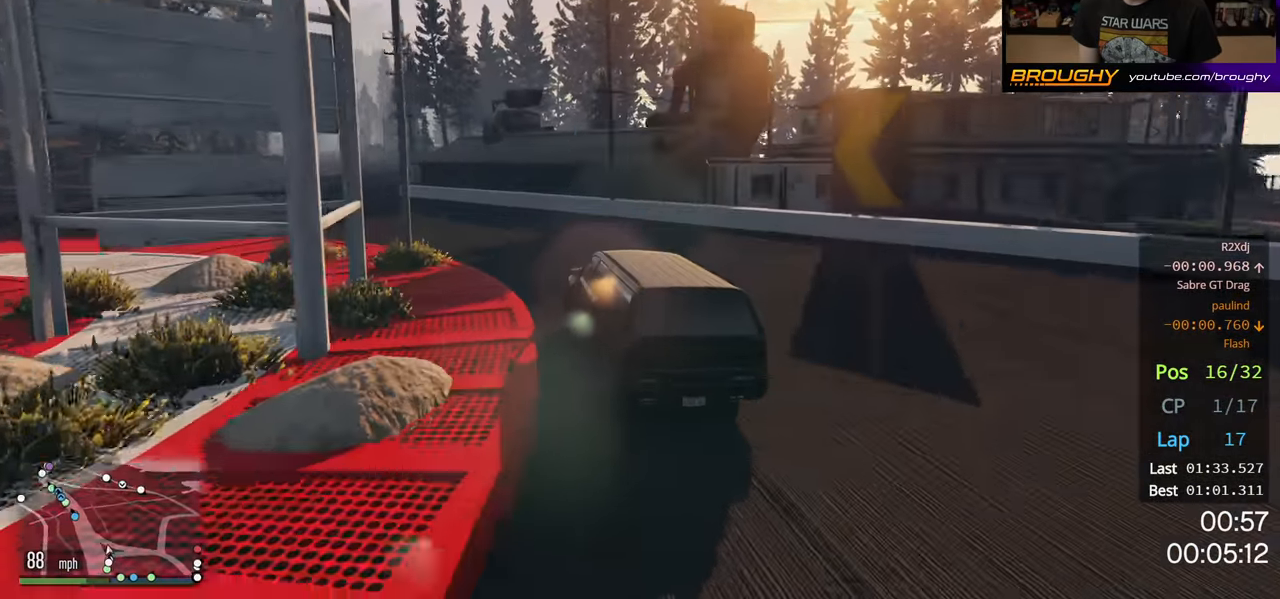
{"buttons": ["R2"], "left_stick": "left", "right_stick": "center", "events": [[167, "left_stick", "center"], [250, "left_stick", "left"], [433, "left_stick", "center"], [500, "left_stick", "left"]]}
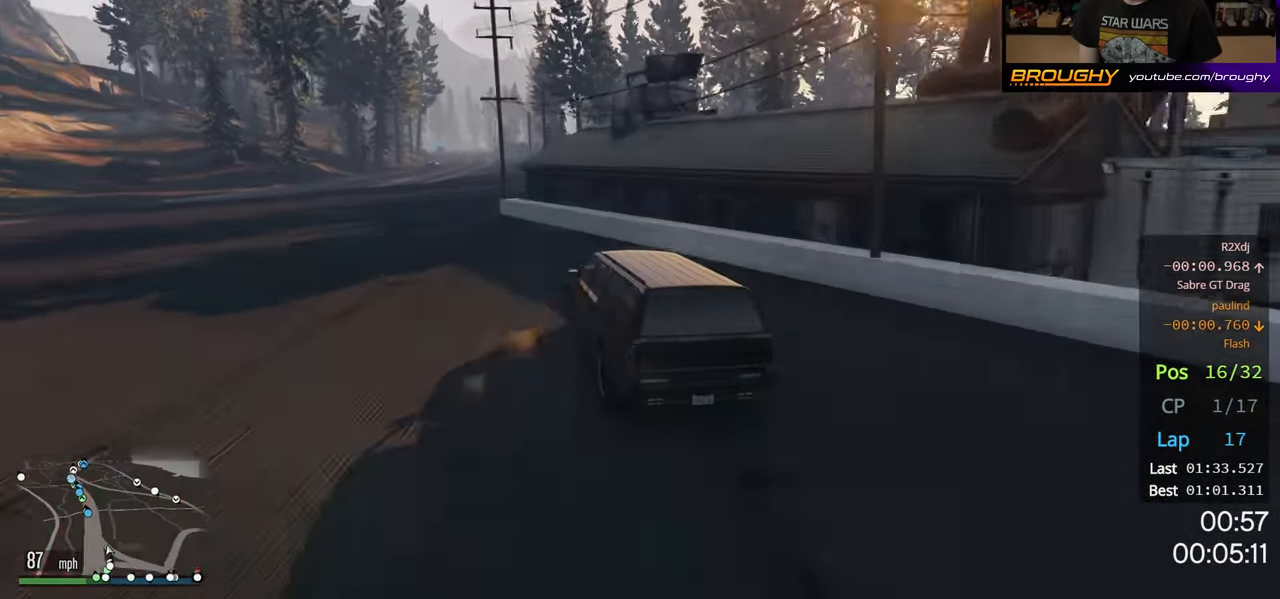
{"buttons": ["R2"], "left_stick": "right", "right_stick": "center", "events": [[250, "left_stick", "center"], [417, "left_stick", "right"]]}
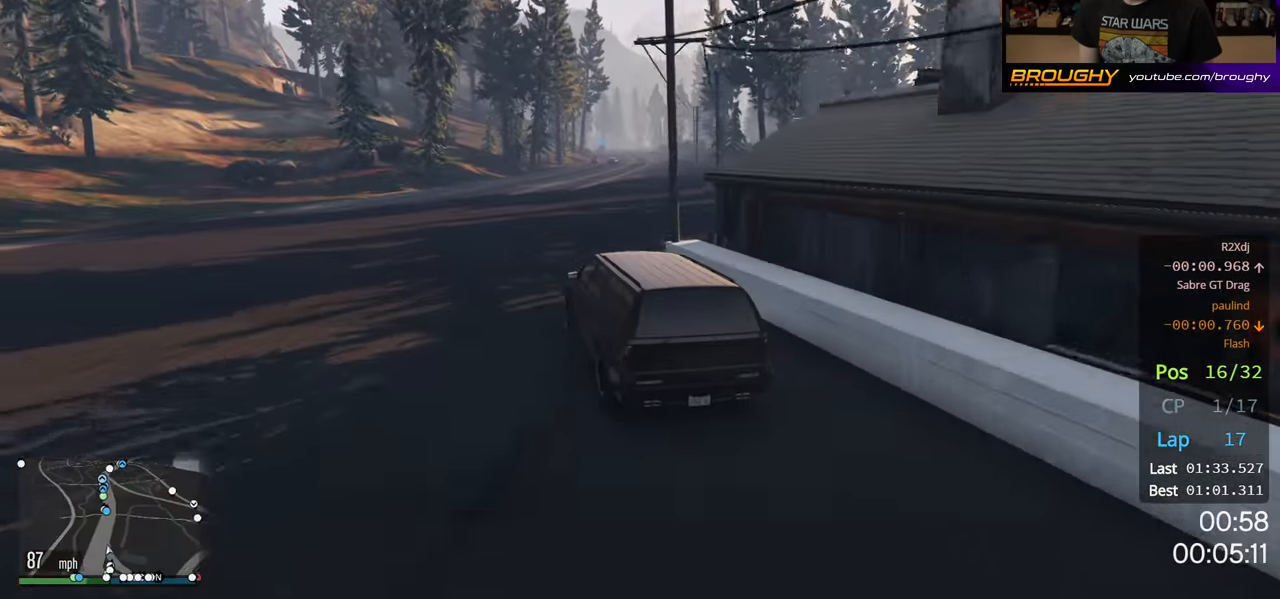
{"buttons": ["R2"], "left_stick": "center", "right_stick": "center", "events": [[67, "left_stick", "center"], [217, "left_stick", "right"], [400, "left_stick", "center"]]}
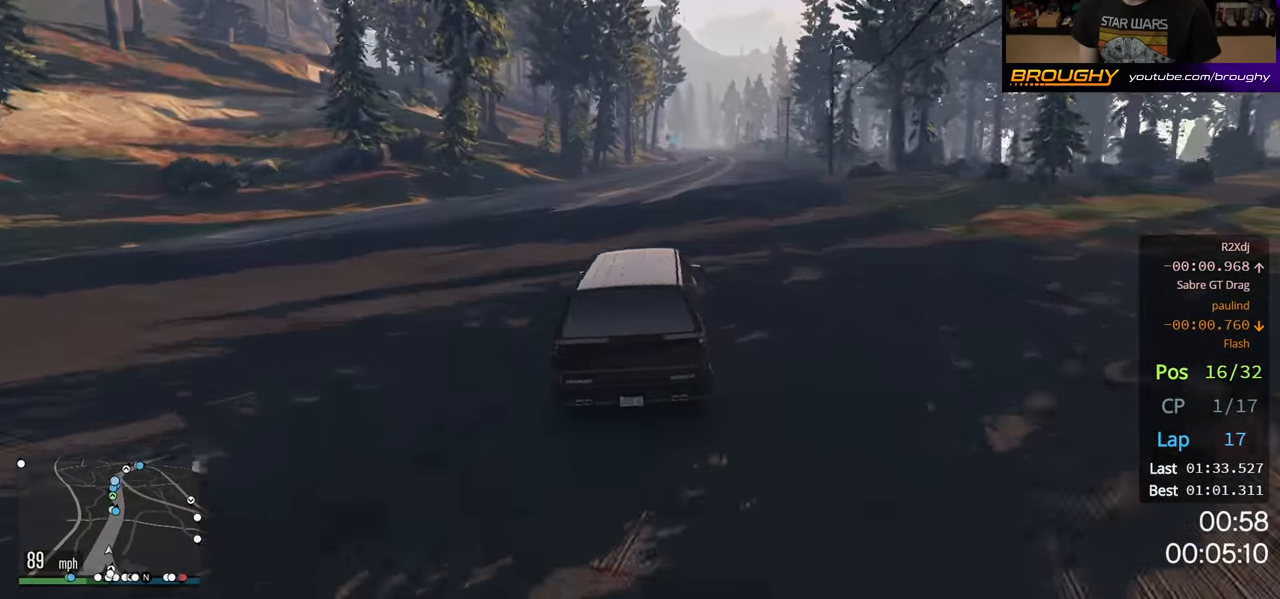
{"buttons": ["R2"], "left_stick": "center", "right_stick": "center", "events": []}
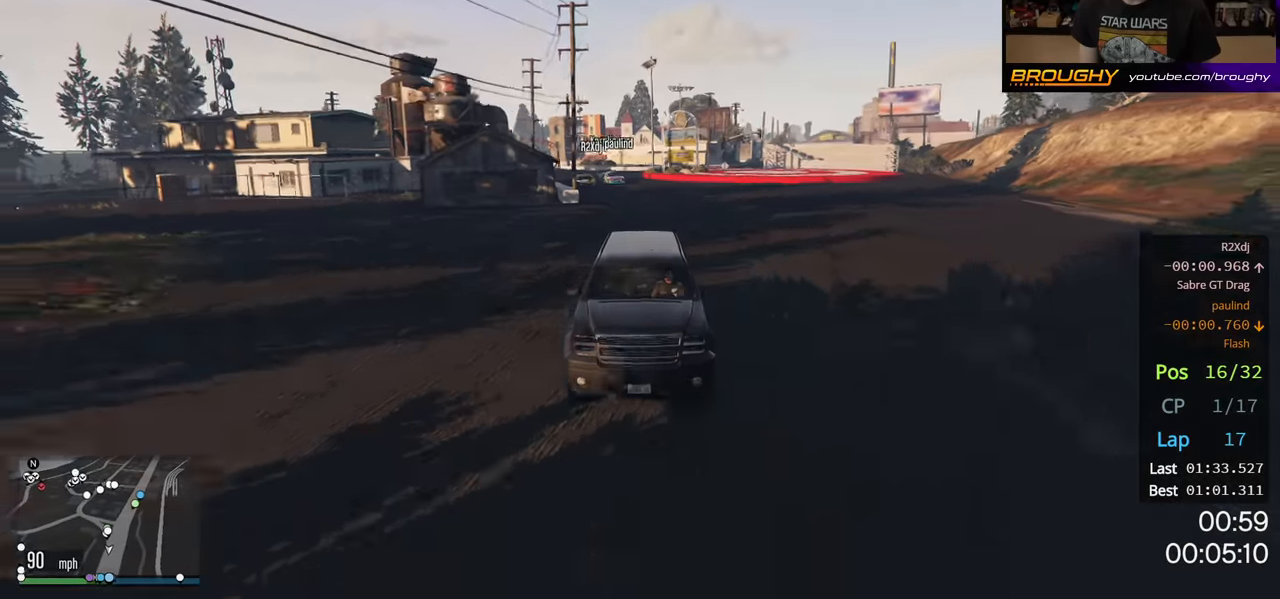
{"buttons": ["R2"], "left_stick": "center", "right_stick": "center", "events": []}
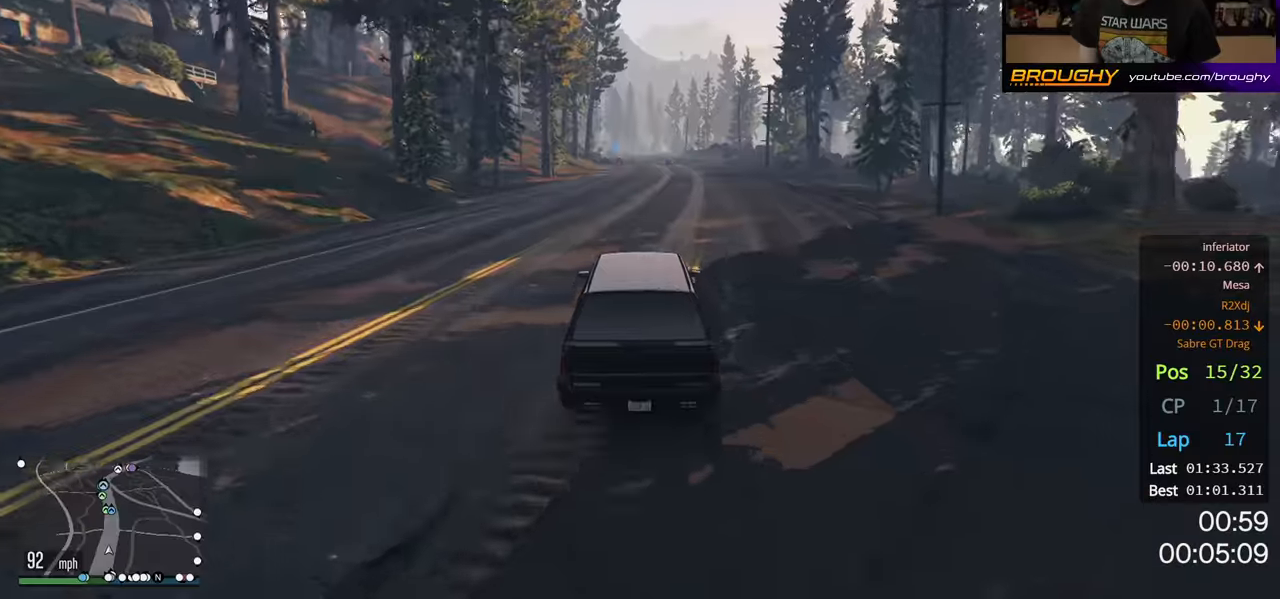
{"buttons": ["R2"], "left_stick": "center", "right_stick": "center", "events": []}
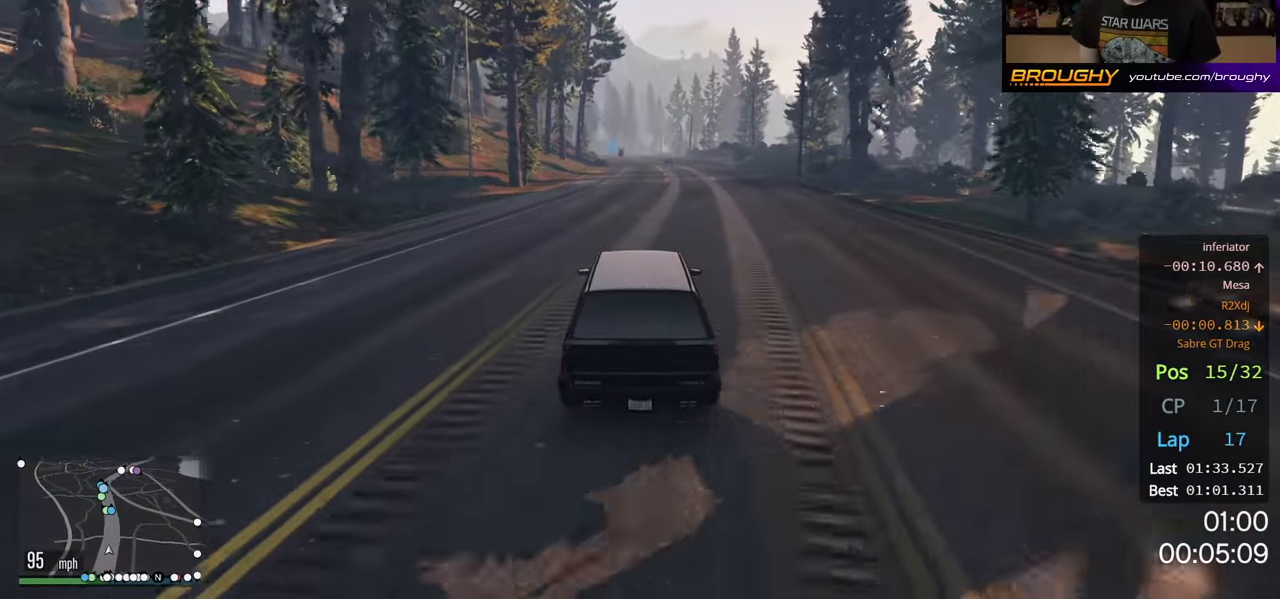
{"buttons": ["R2"], "left_stick": "center", "right_stick": "center", "events": []}
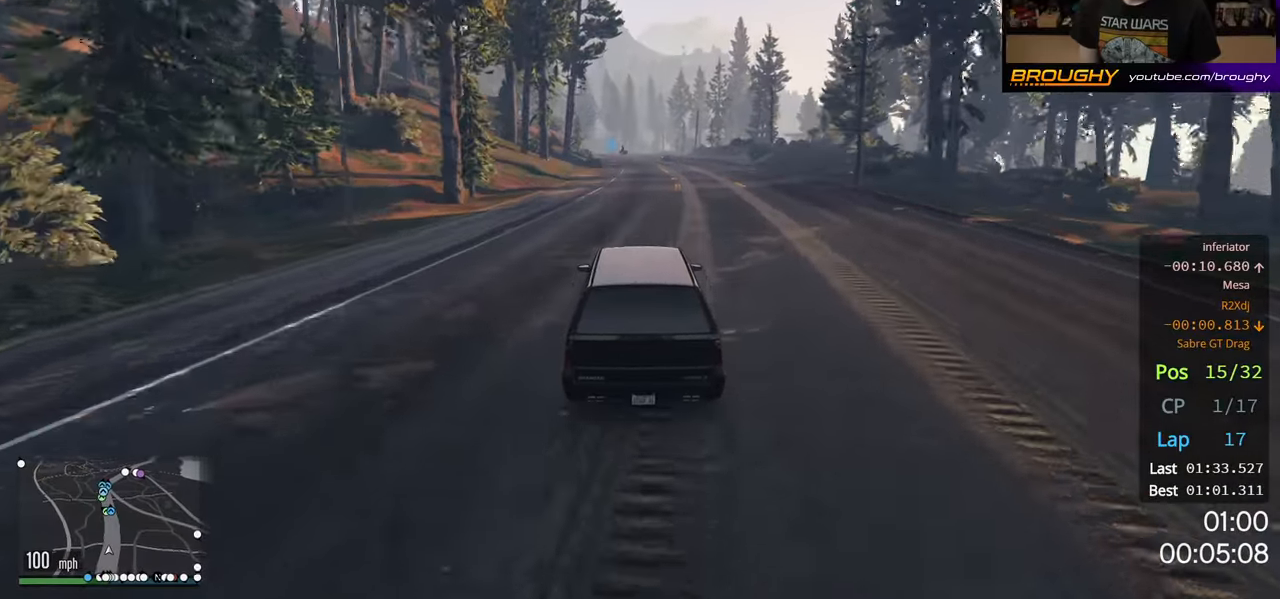
{"buttons": ["R2"], "left_stick": "center", "right_stick": "center", "events": []}
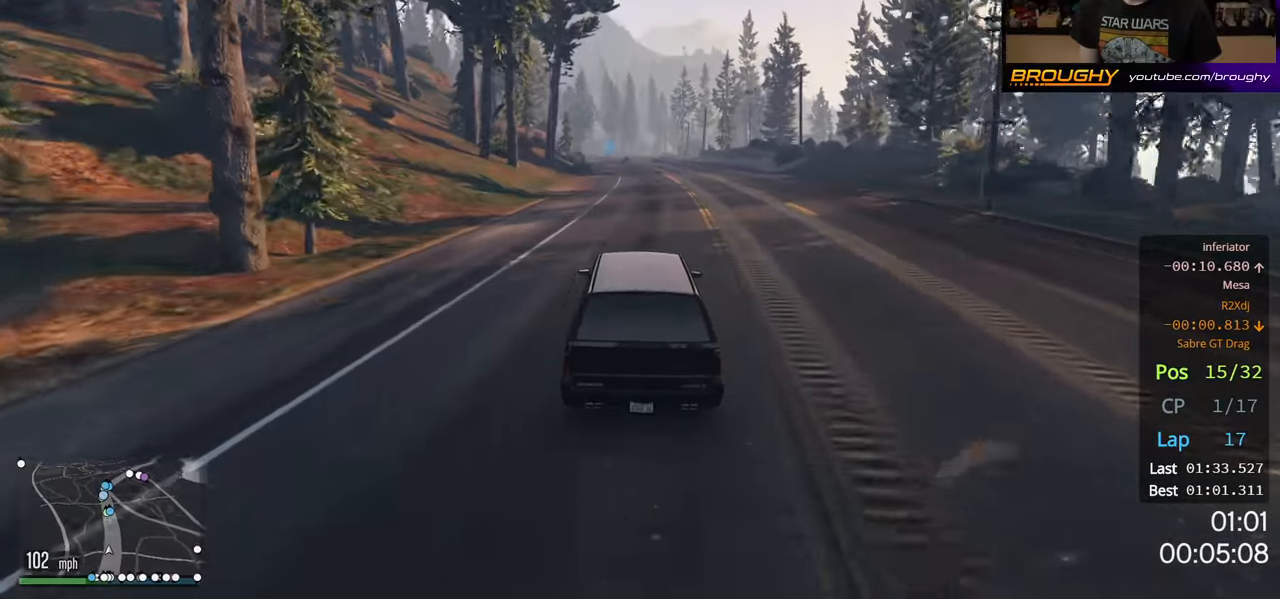
{"buttons": ["R2"], "left_stick": "center", "right_stick": "center", "events": []}
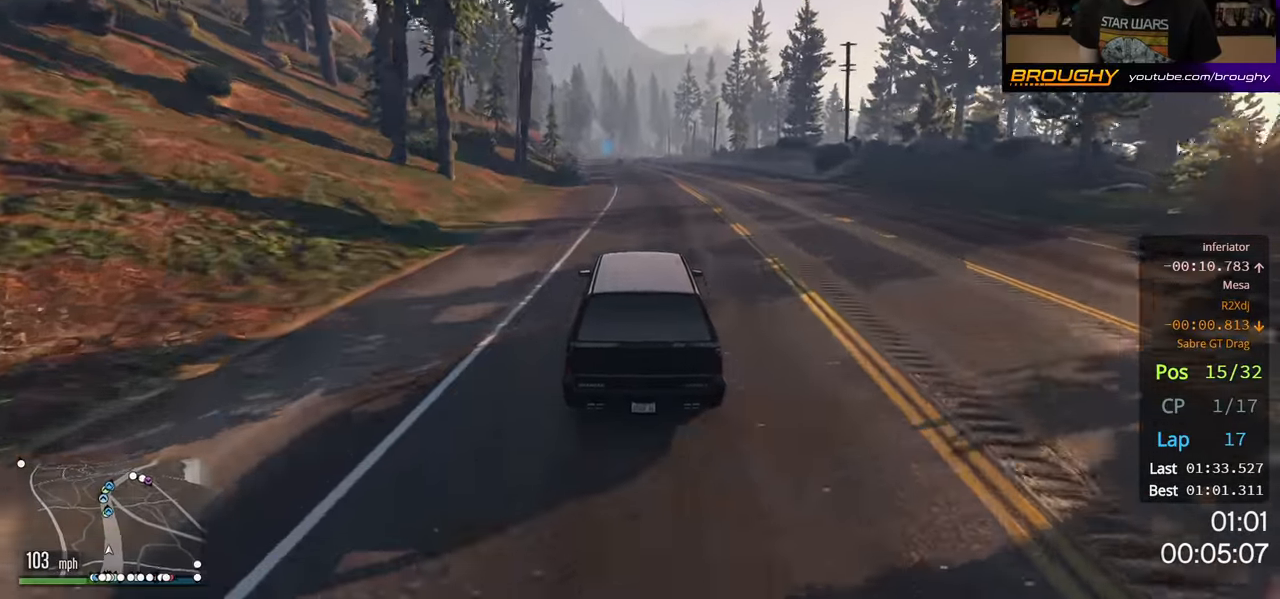
{"buttons": ["R2"], "left_stick": "center", "right_stick": "center", "events": []}
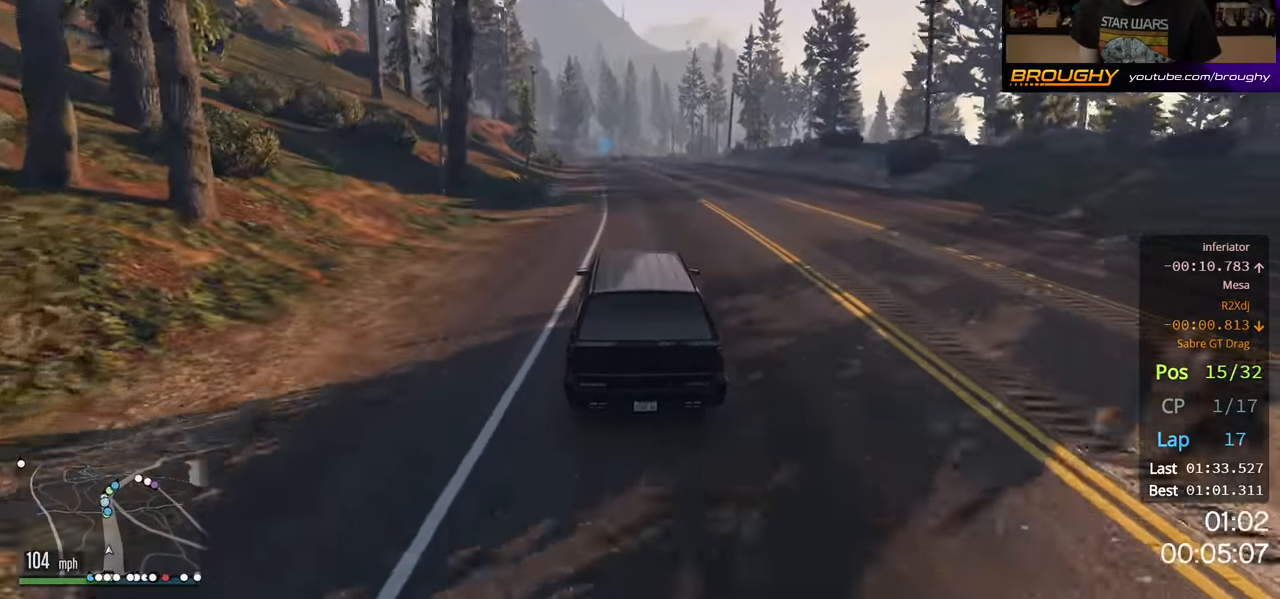
{"buttons": ["R2"], "left_stick": "center", "right_stick": "up-left", "events": [[450, "right_stick", "up-left"]]}
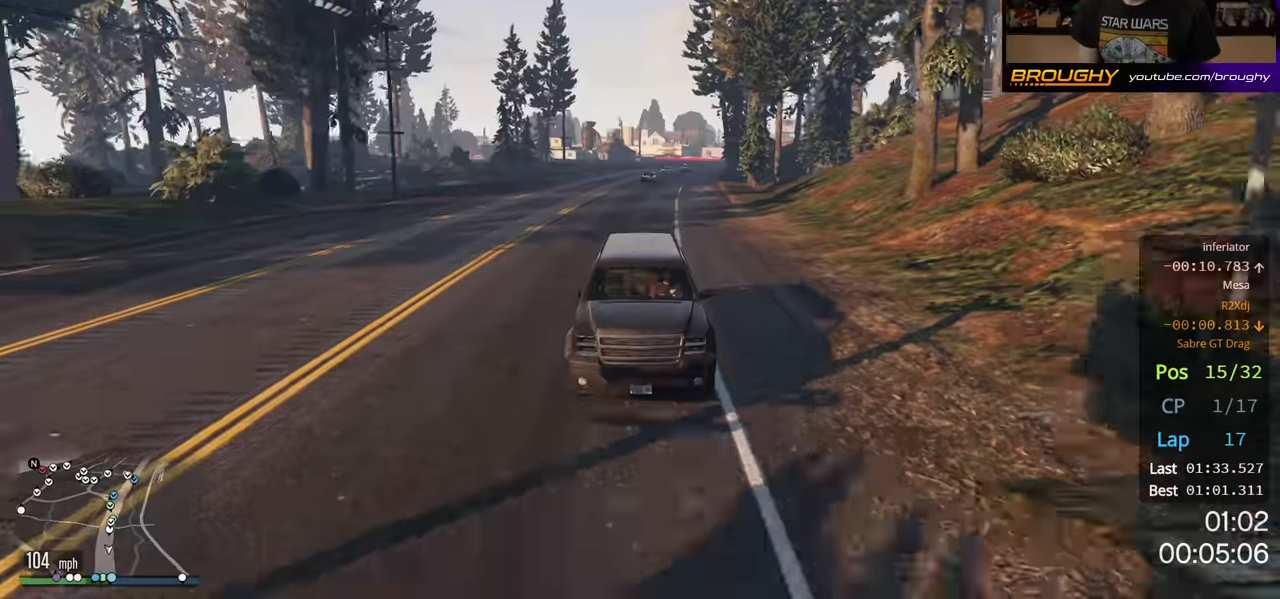
{"buttons": ["R2"], "left_stick": "center", "right_stick": "up-left", "events": [[150, "left_stick", "left"], [316, "left_stick", "center"]]}
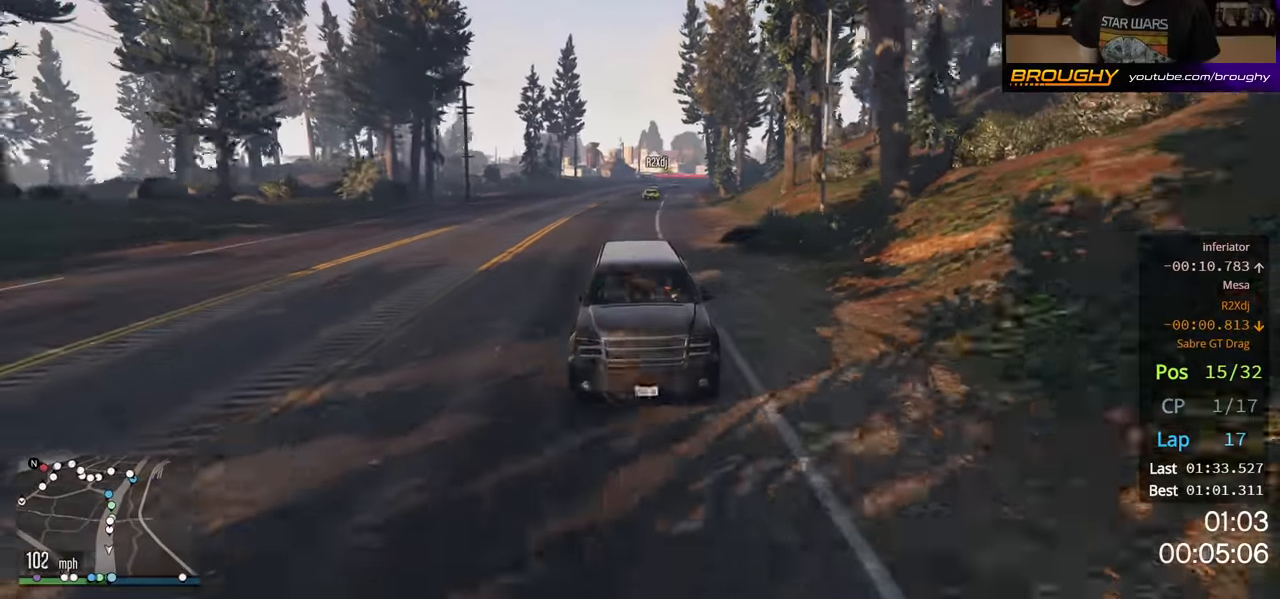
{"buttons": ["R2"], "left_stick": "center", "right_stick": "center", "events": [[150, "right_stick", "center"]]}
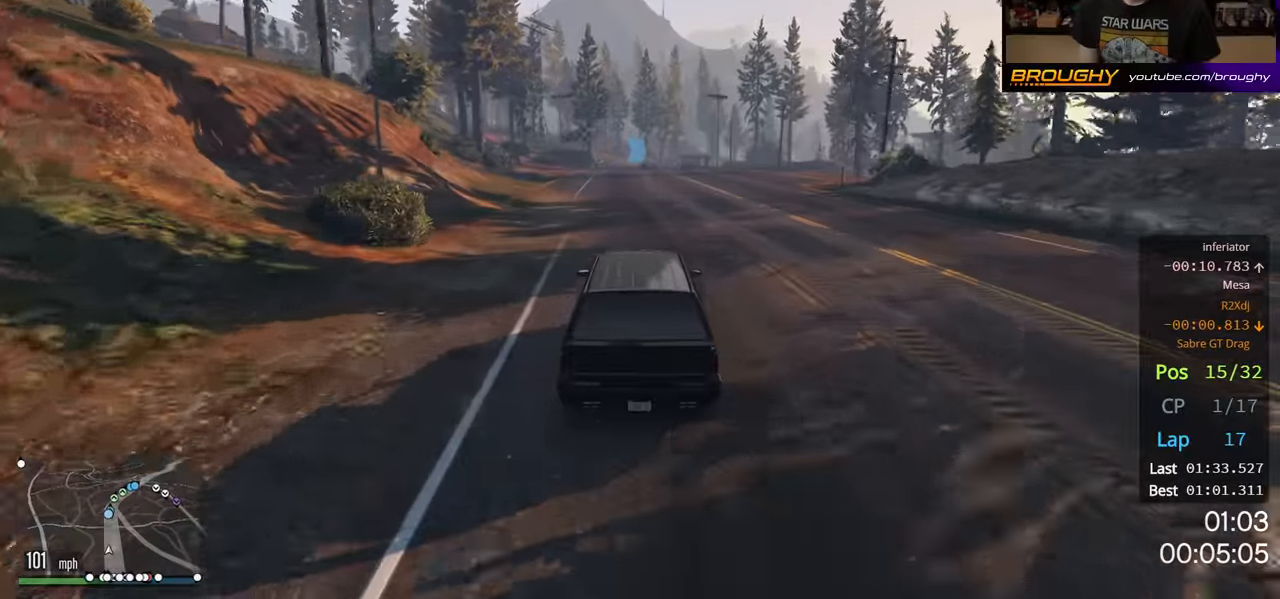
{"buttons": ["R2"], "left_stick": "center", "right_stick": "center", "events": []}
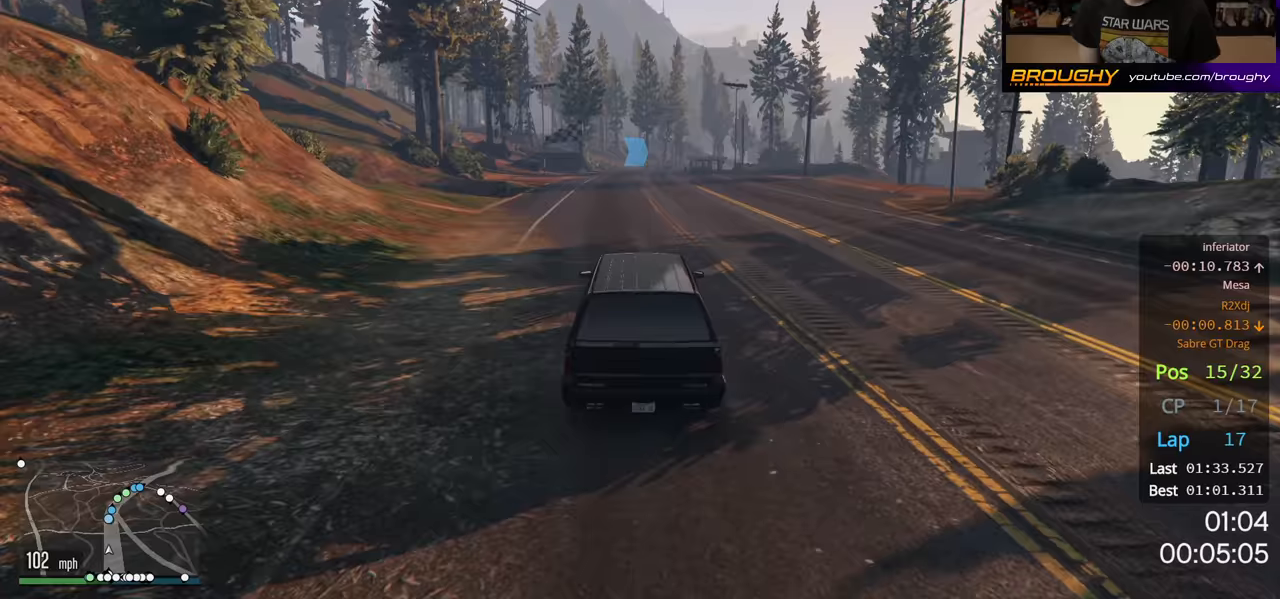
{"buttons": ["R2"], "left_stick": "center", "right_stick": "center", "events": []}
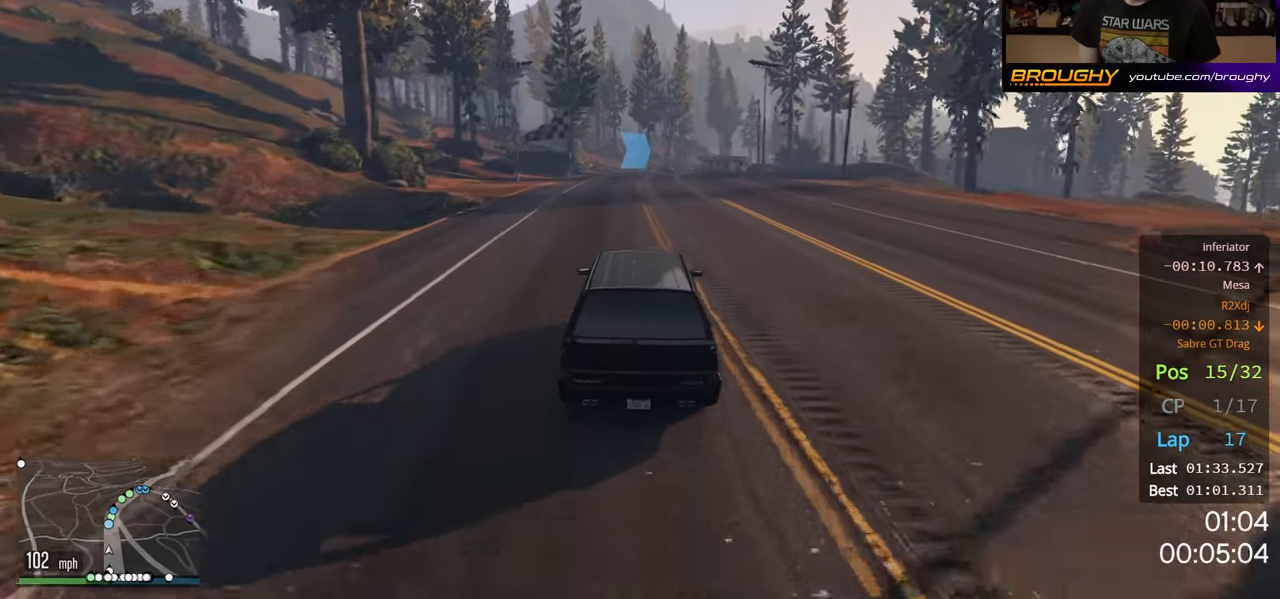
{"buttons": ["R2"], "left_stick": "center", "right_stick": "center", "events": []}
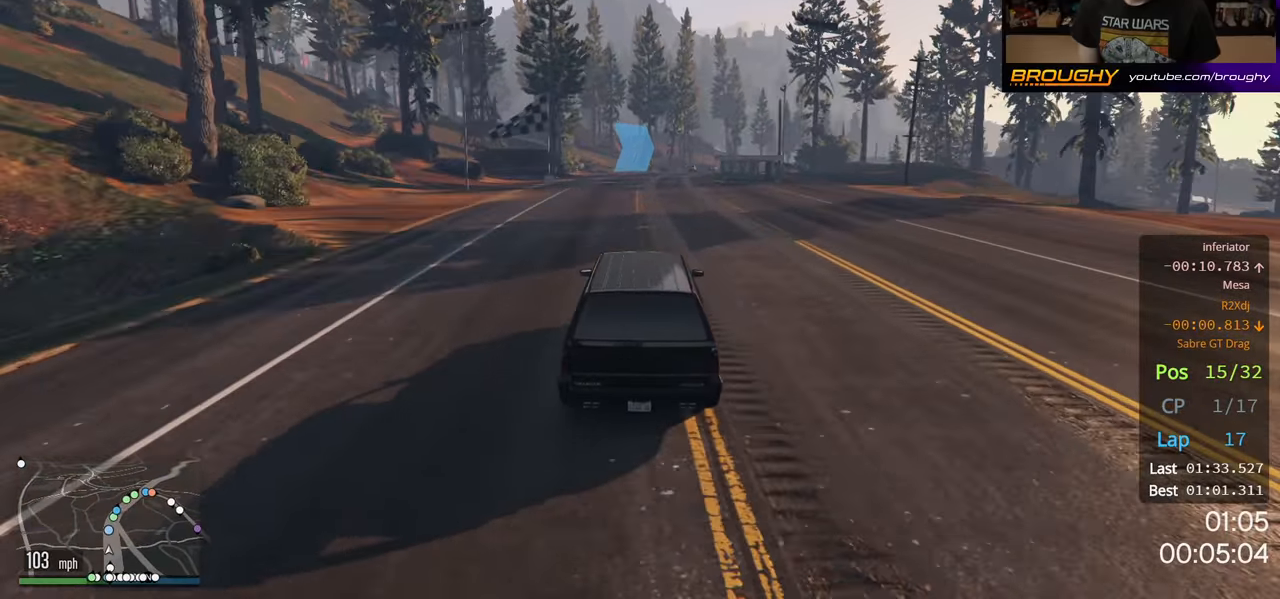
{"buttons": ["R2"], "left_stick": "center", "right_stick": "center", "events": [[100, "left_stick", "right"], [250, "left_stick", "center"]]}
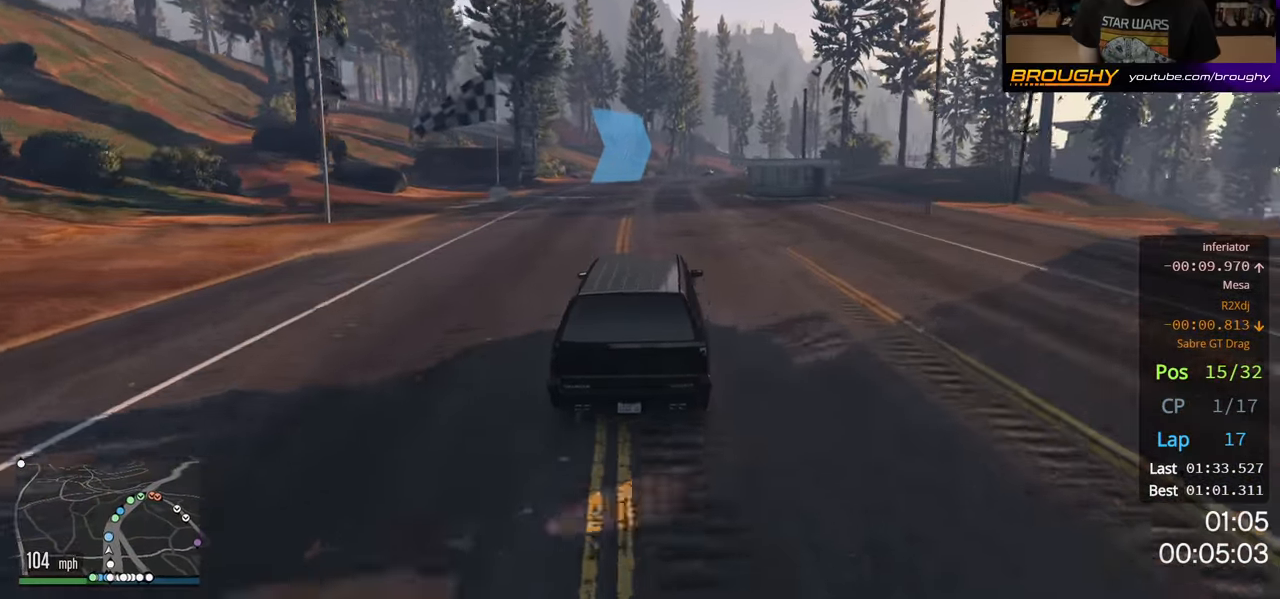
{"buttons": ["R2"], "left_stick": "center", "right_stick": "center", "events": []}
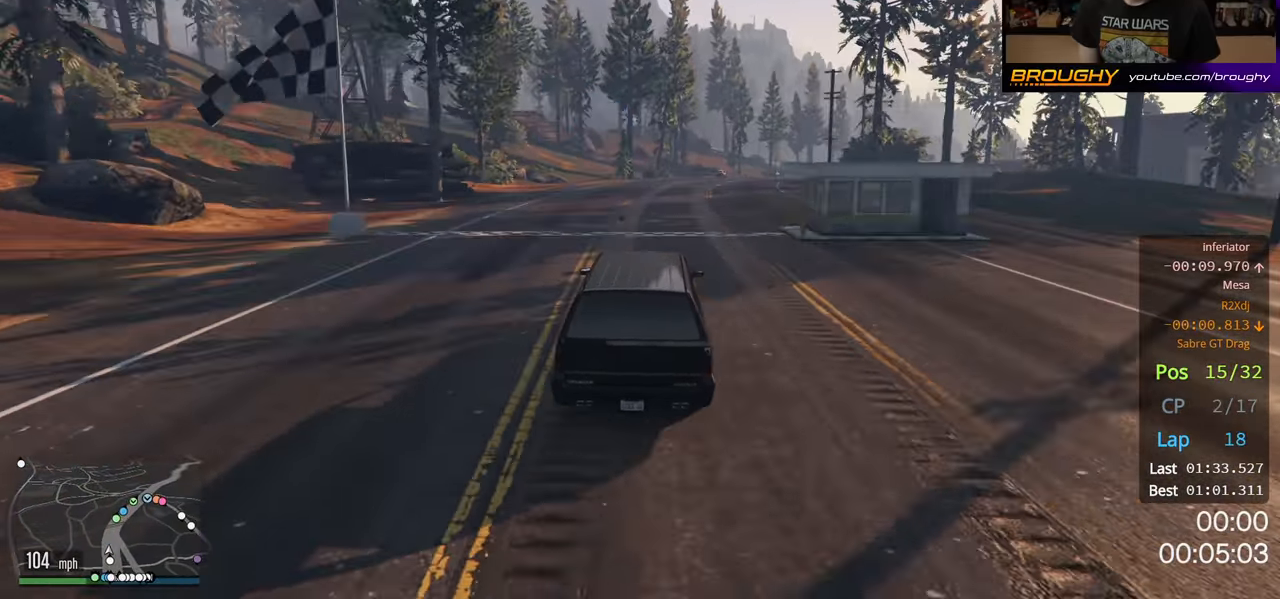
{"buttons": ["R2"], "left_stick": "center", "right_stick": "center", "events": [[250, "left_stick", "right"], [433, "left_stick", "center"]]}
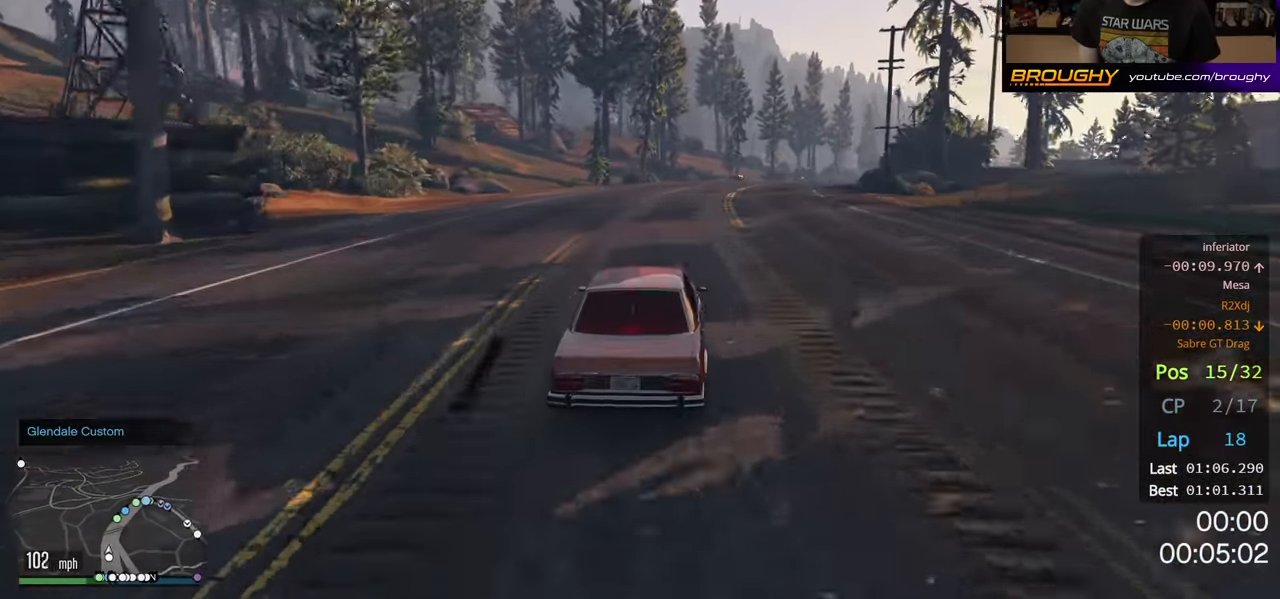
{"buttons": ["R2"], "left_stick": "center", "right_stick": "center", "events": []}
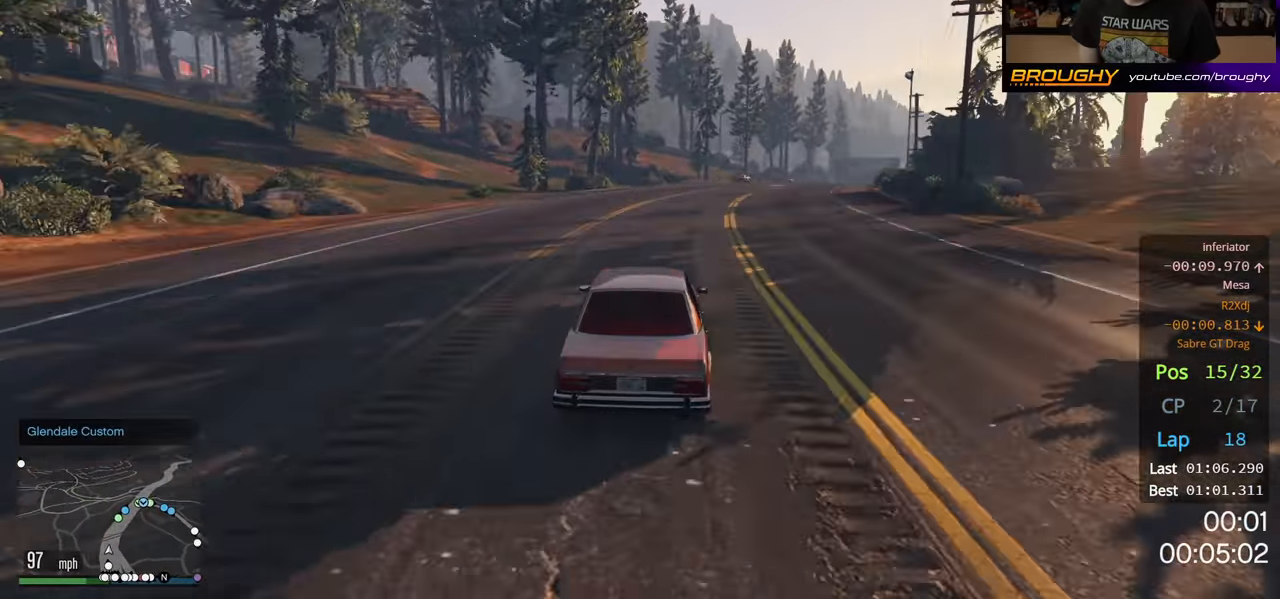
{"buttons": ["R2"], "left_stick": "right", "right_stick": "center", "events": [[367, "left_stick", "right"]]}
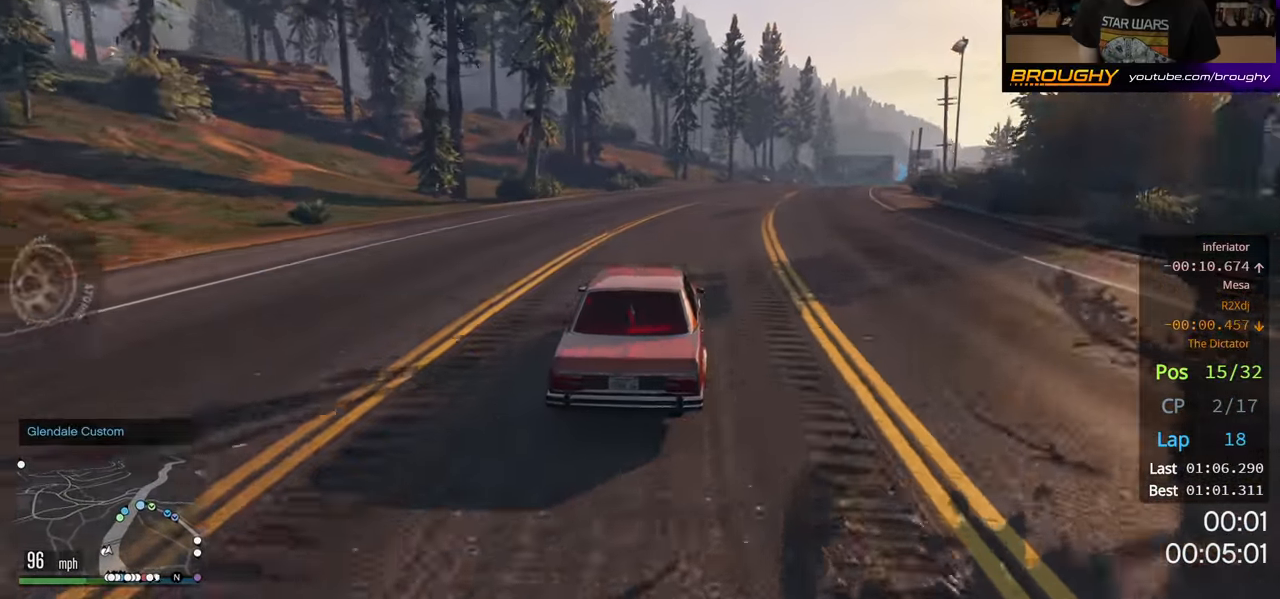
{"buttons": ["R2"], "left_stick": "center", "right_stick": "center", "events": [[50, "left_stick", "center"], [283, "left_stick", "right"], [467, "left_stick", "center"]]}
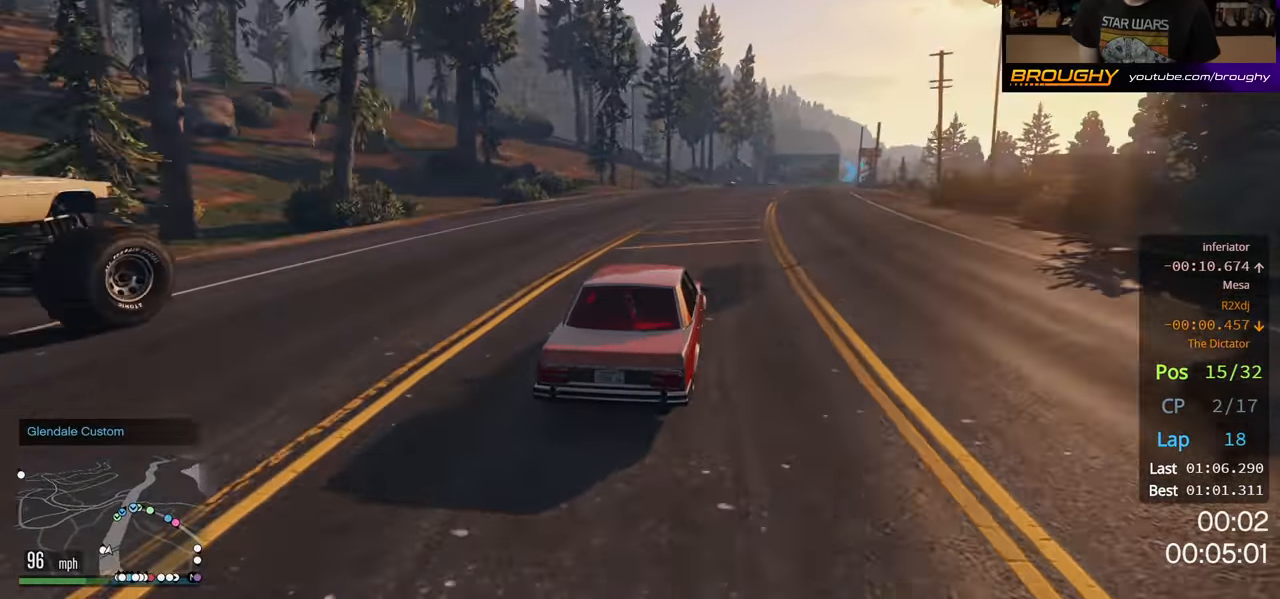
{"buttons": ["R2"], "left_stick": "center", "right_stick": "center", "events": []}